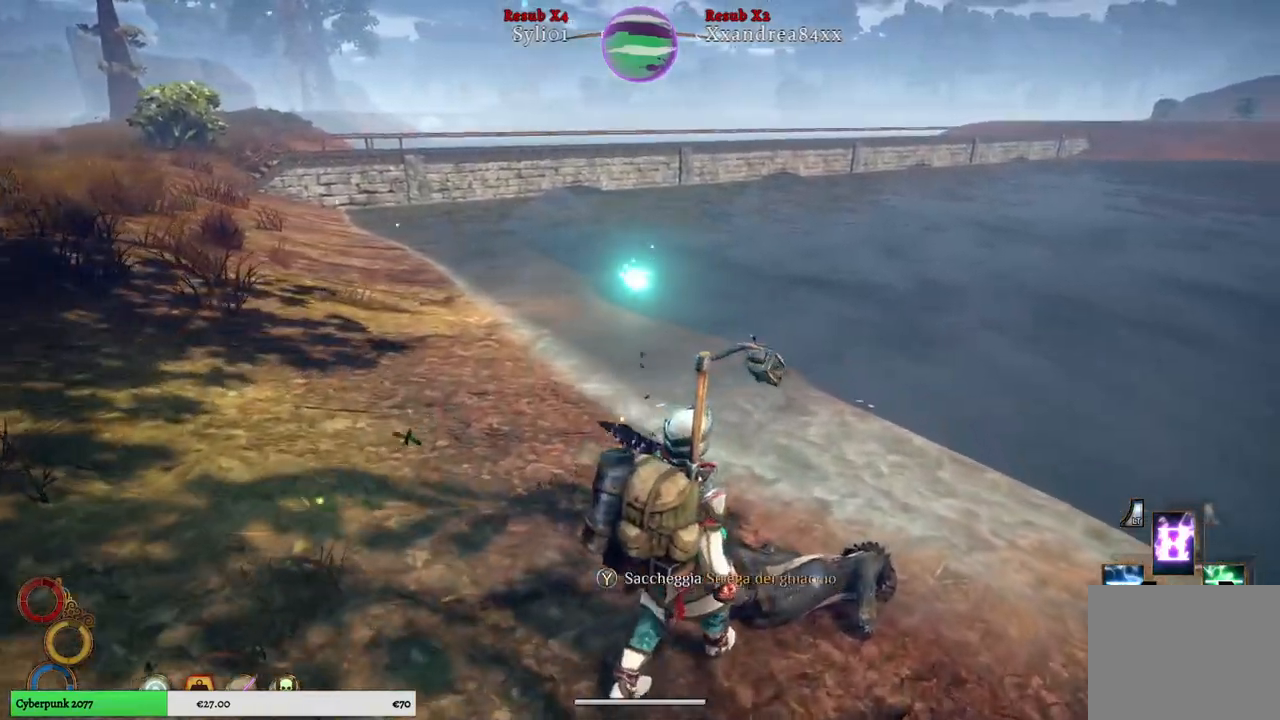
Gameplay with a controller (Xbox layout); each line is a JSON object with the inputs held at the frame after it. "events" lists button and stick changes between this image and that frame as [ms after this image, input, new state], when the widget could be followed in between. Not read: L3.
{"buttons": [], "left_stick": "center", "right_stick": "center", "events": [[167, "Y", "down"], [233, "Y", "up"]]}
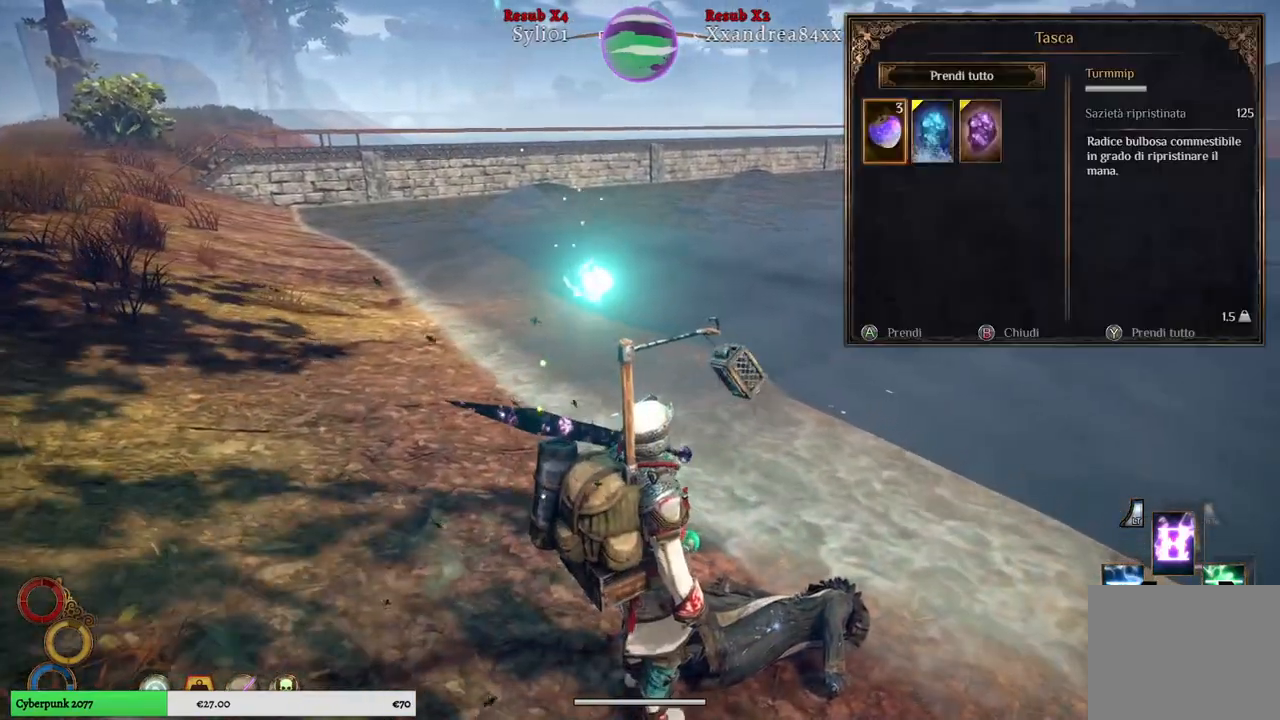
{"buttons": [], "left_stick": "center", "right_stick": "center", "events": []}
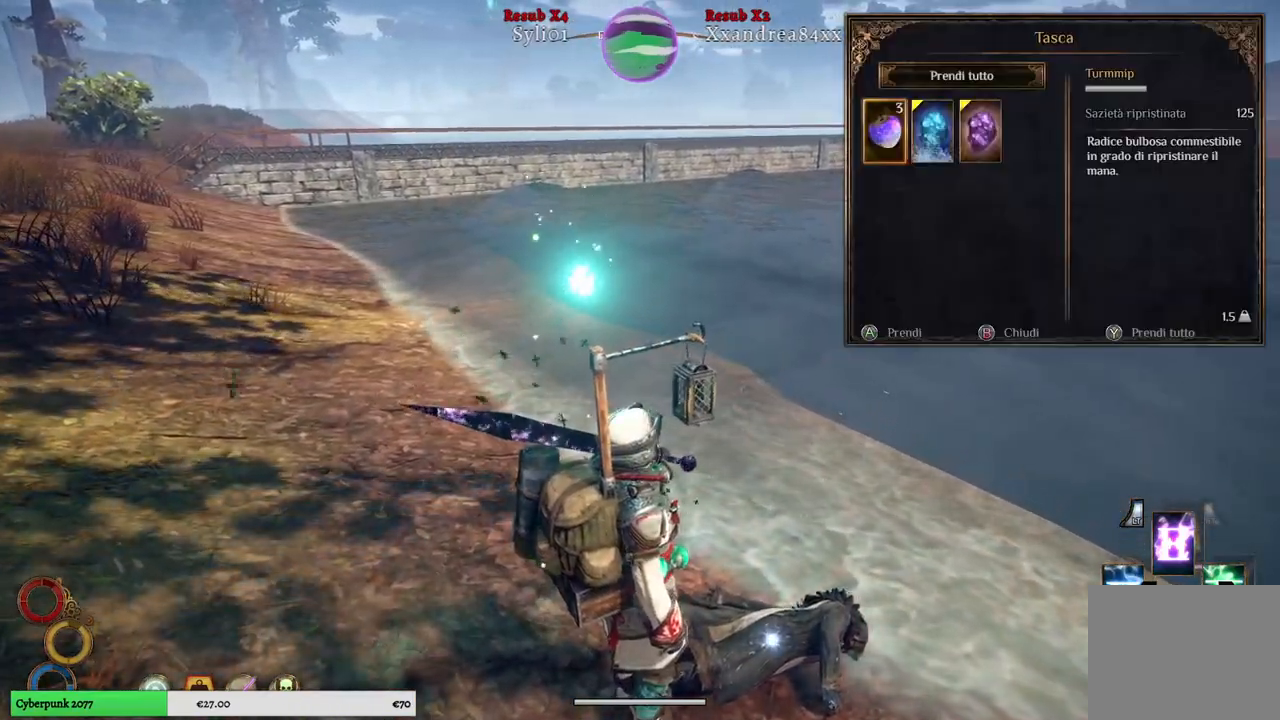
{"buttons": [], "left_stick": "center", "right_stick": "center", "events": [[267, "Y", "down"], [367, "Y", "up"]]}
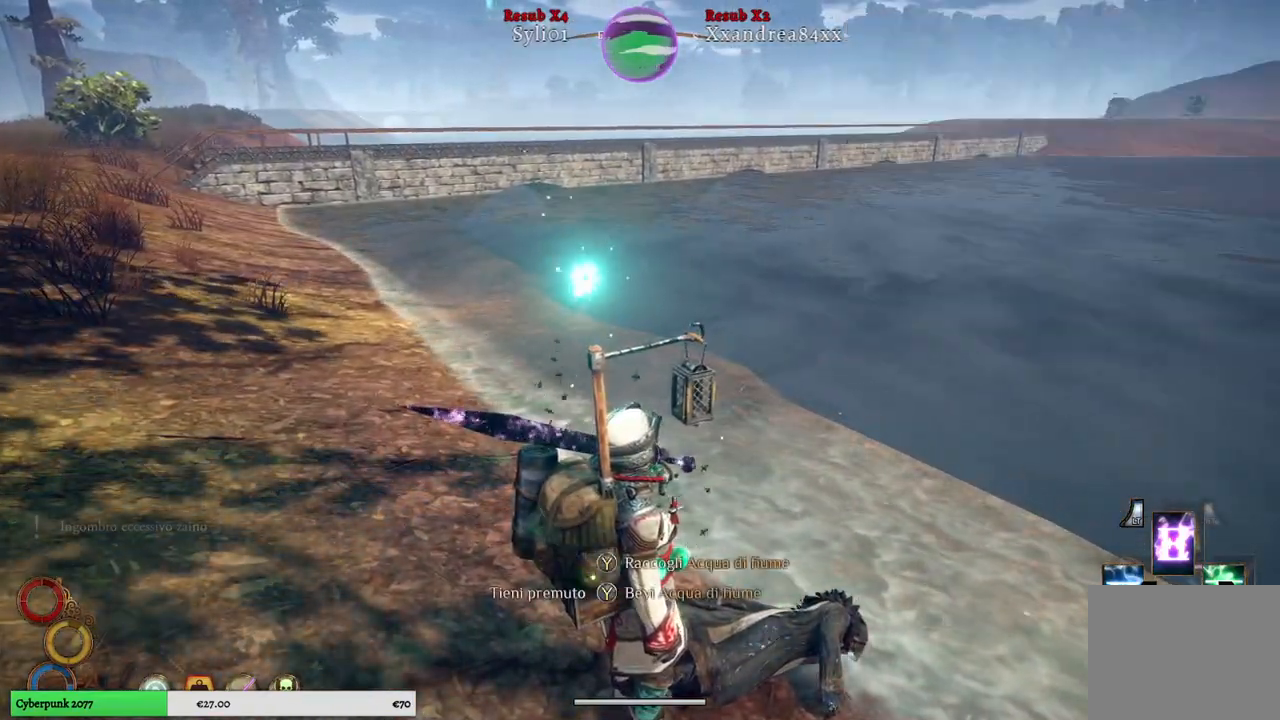
{"buttons": [], "left_stick": "up-left", "right_stick": "left", "events": [[167, "right_stick", "left"], [217, "left_stick", "left"], [450, "left_stick", "up-left"]]}
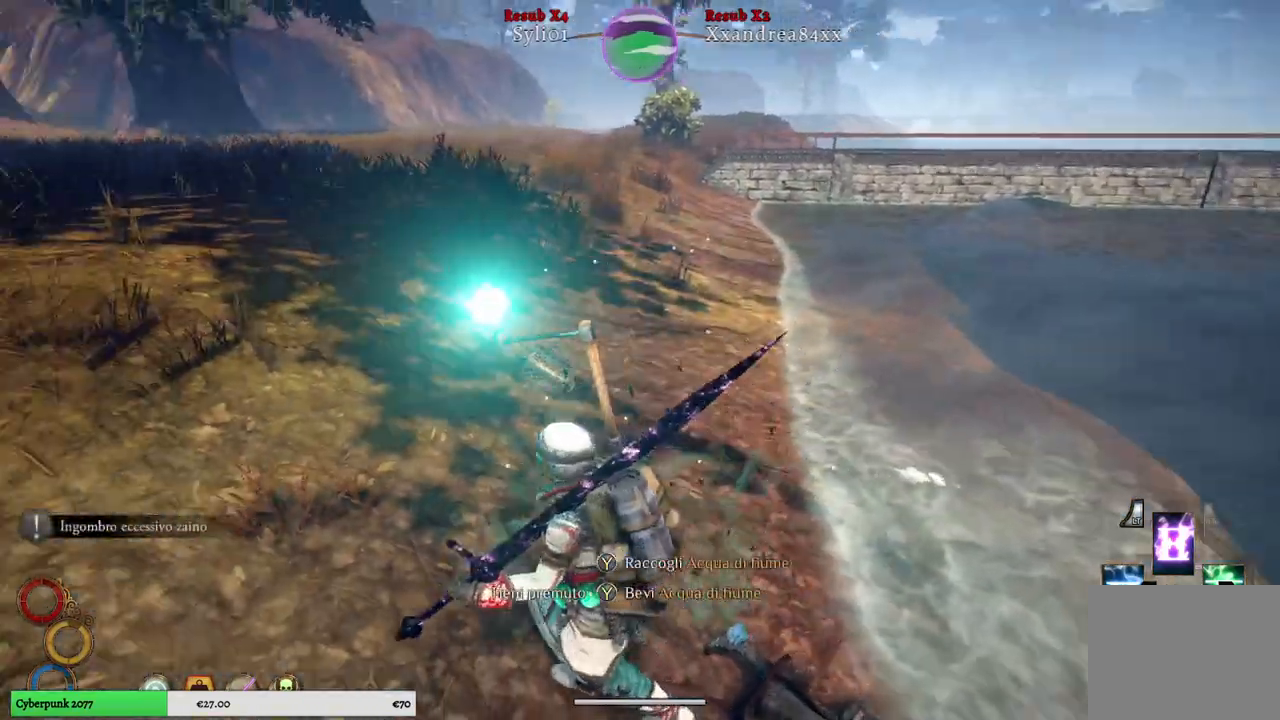
{"buttons": [], "left_stick": "up-left", "right_stick": "center", "events": [[350, "right_stick", "center"]]}
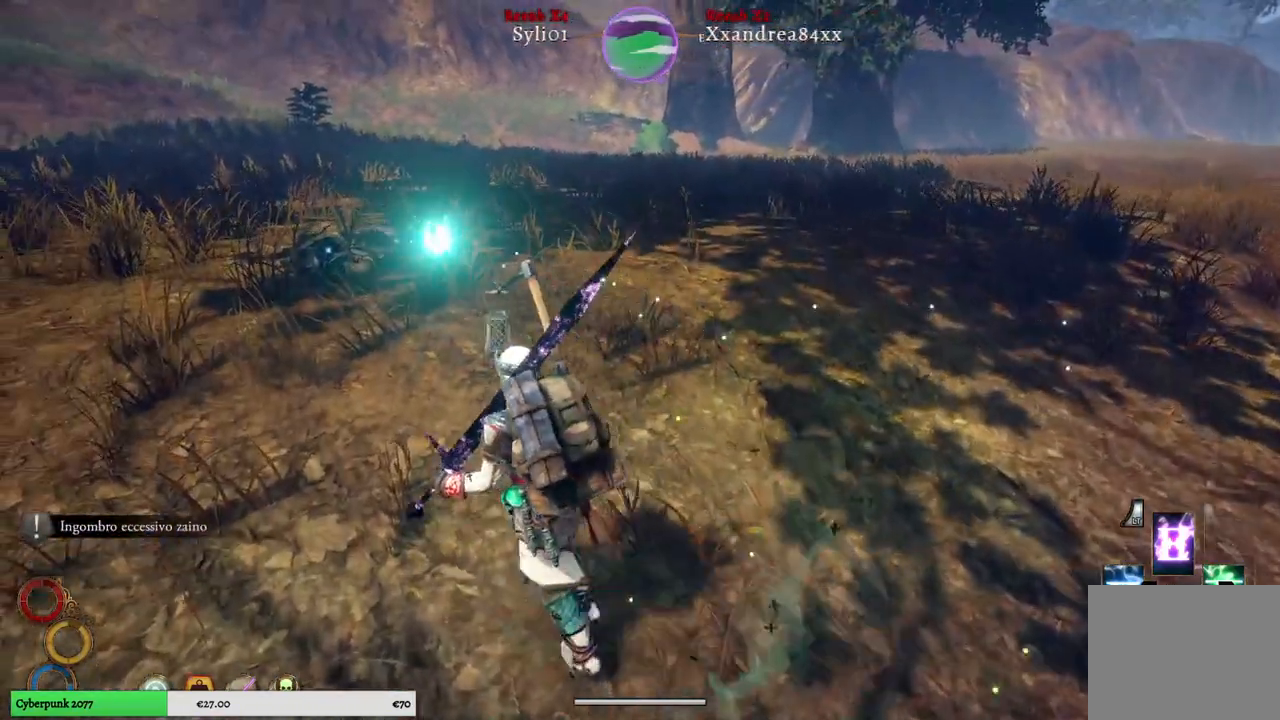
{"buttons": [], "left_stick": "up-left", "right_stick": "center", "events": []}
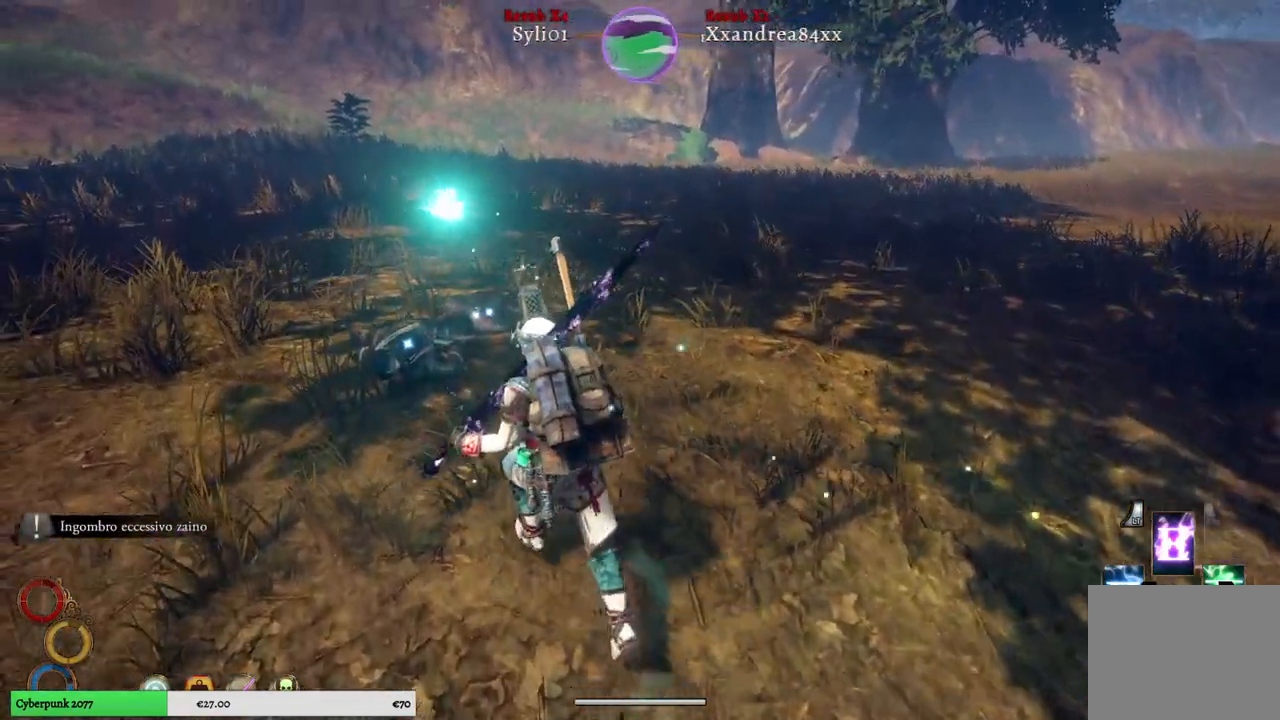
{"buttons": [], "left_stick": "center", "right_stick": "center", "events": [[433, "left_stick", "center"]]}
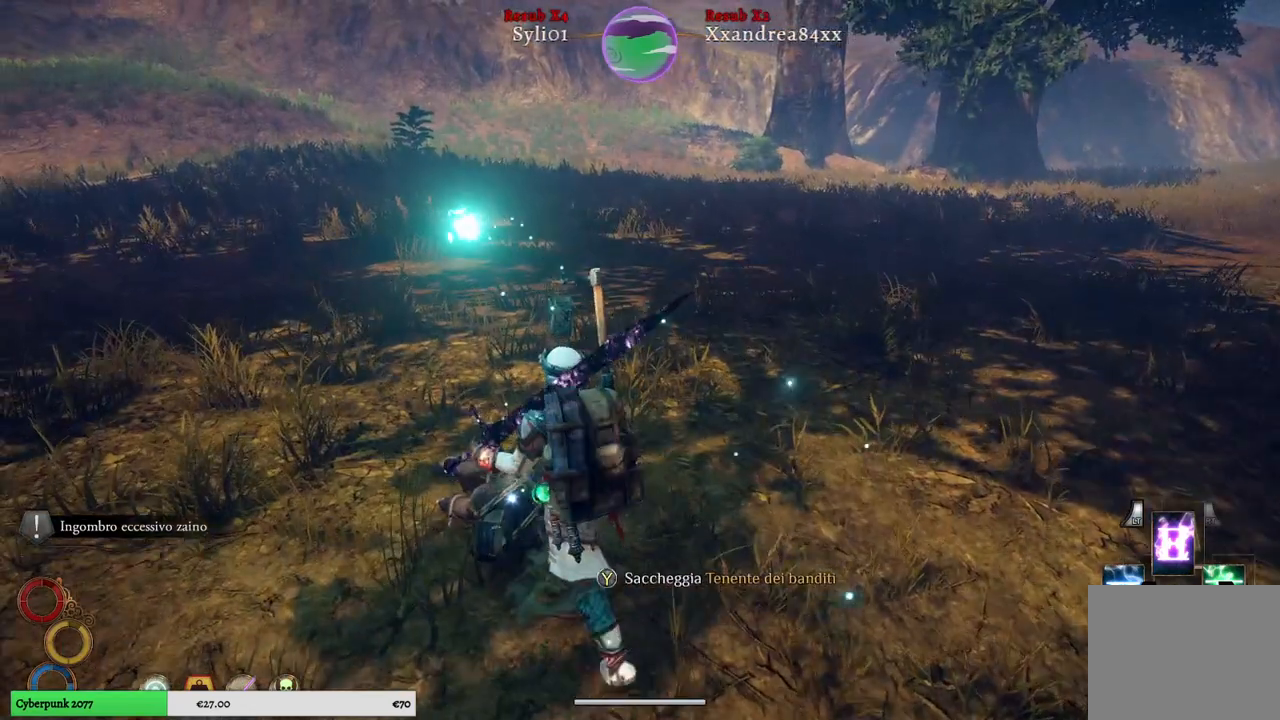
{"buttons": [], "left_stick": "center", "right_stick": "center", "events": [[150, "Y", "down"], [233, "Y", "up"]]}
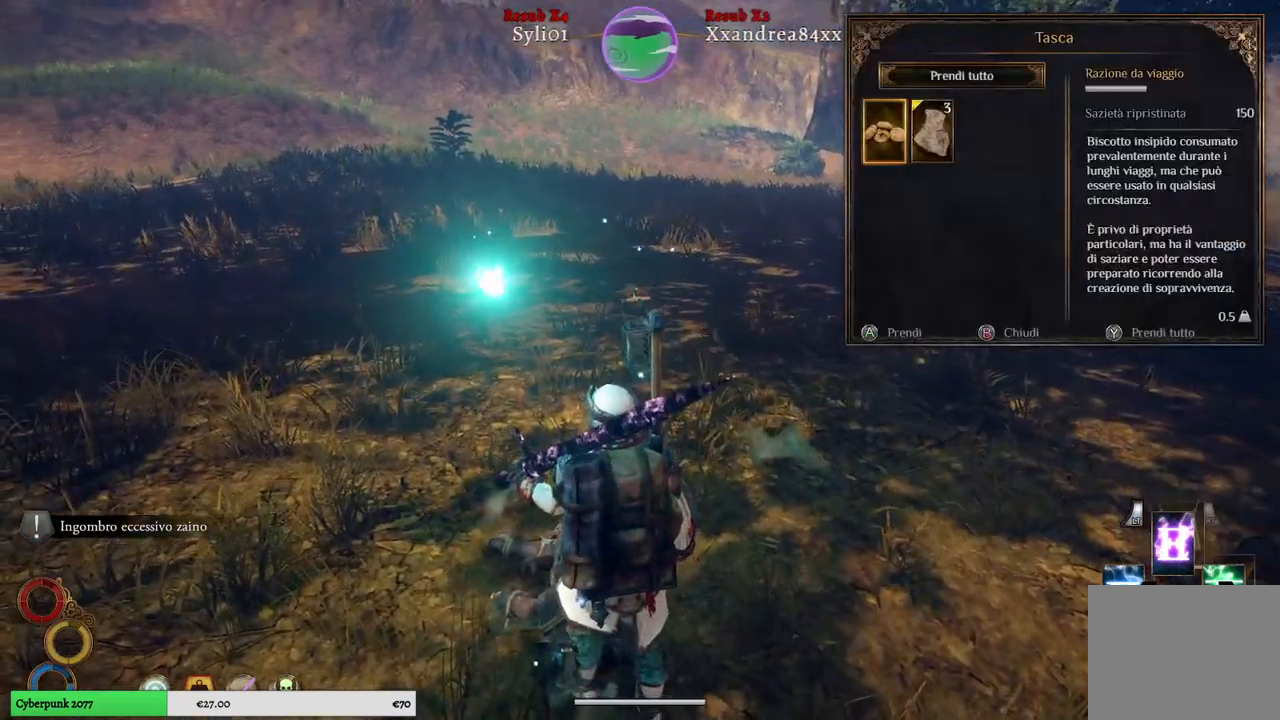
{"buttons": [], "left_stick": "center", "right_stick": "center", "events": []}
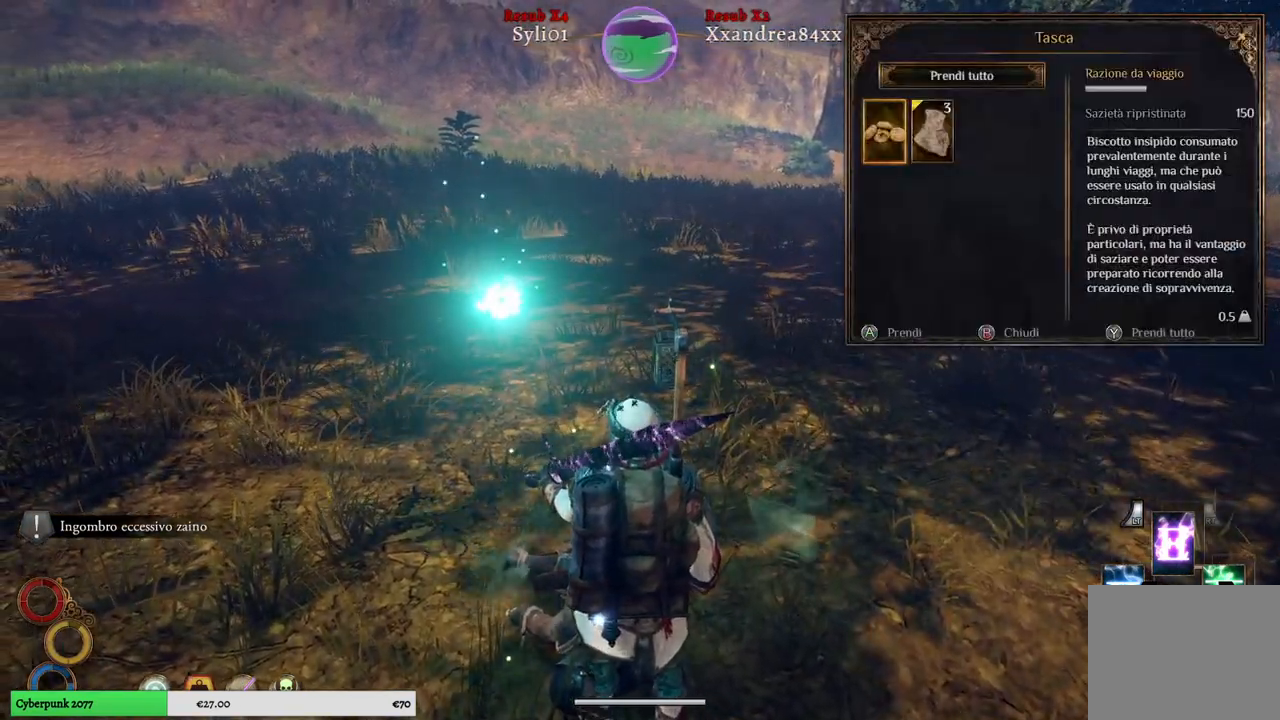
{"buttons": [], "left_stick": "left", "right_stick": "center", "events": [[183, "left_stick", "right"], [383, "left_stick", "center"], [500, "left_stick", "left"]]}
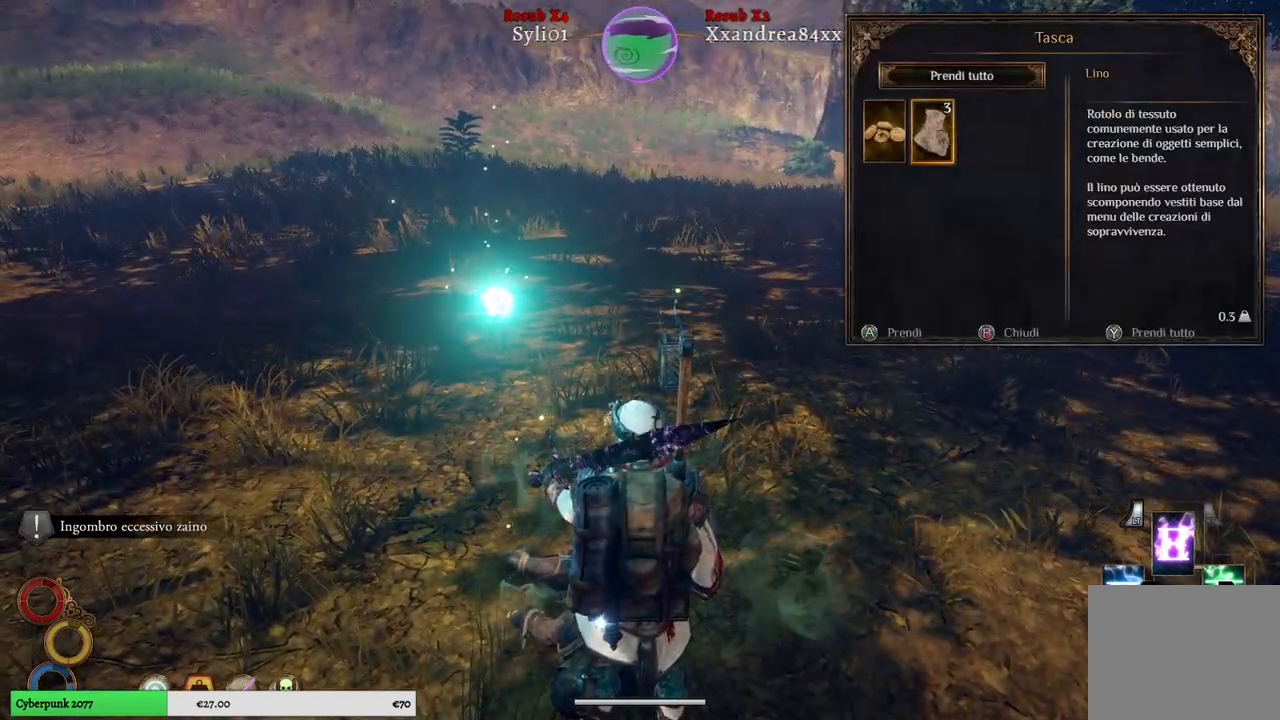
{"buttons": [], "left_stick": "center", "right_stick": "center", "events": [[133, "left_stick", "center"]]}
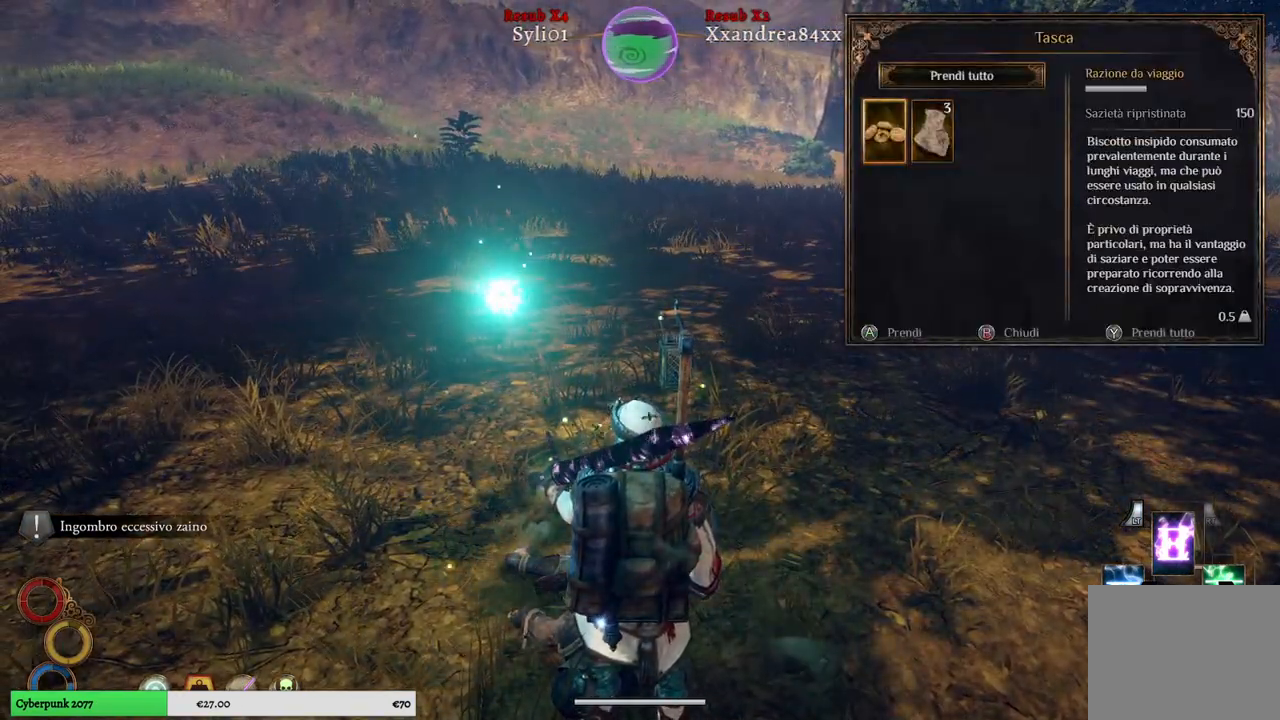
{"buttons": [], "left_stick": "center", "right_stick": "center", "events": [[350, "Y", "down"], [433, "Y", "up"]]}
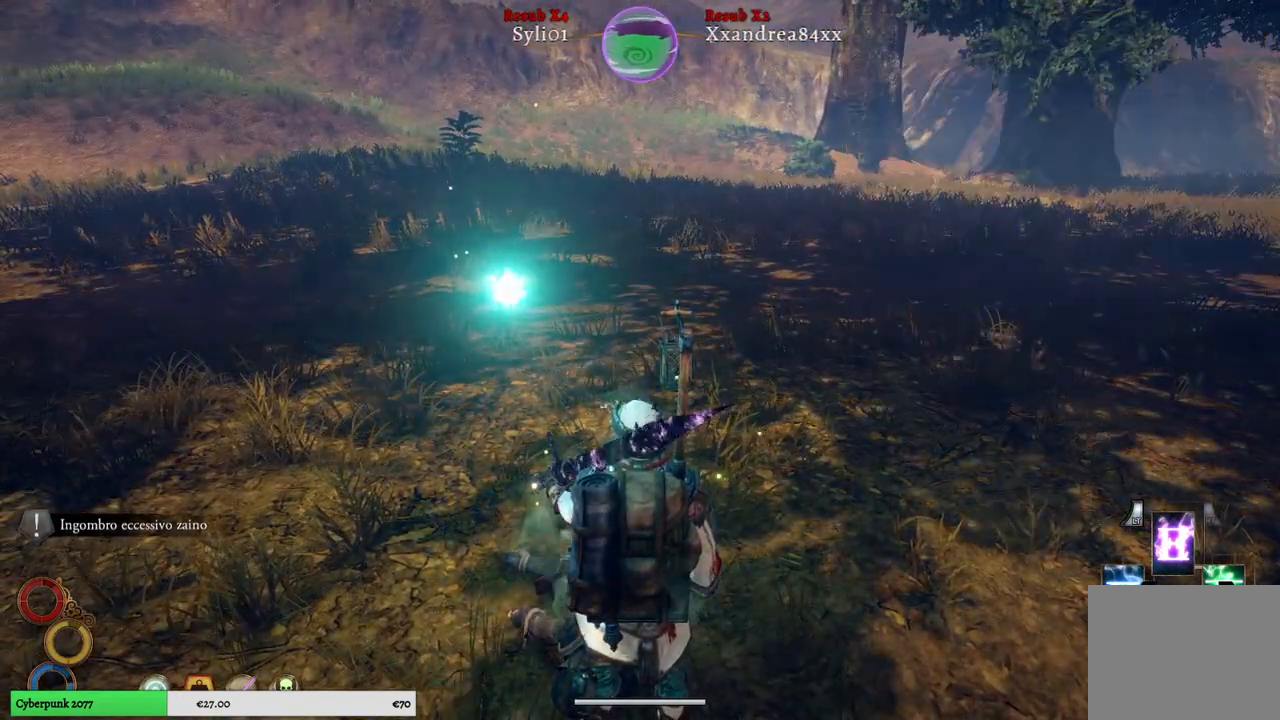
{"buttons": [], "left_stick": "up-right", "right_stick": "right", "events": [[267, "left_stick", "up-right"], [450, "right_stick", "right"]]}
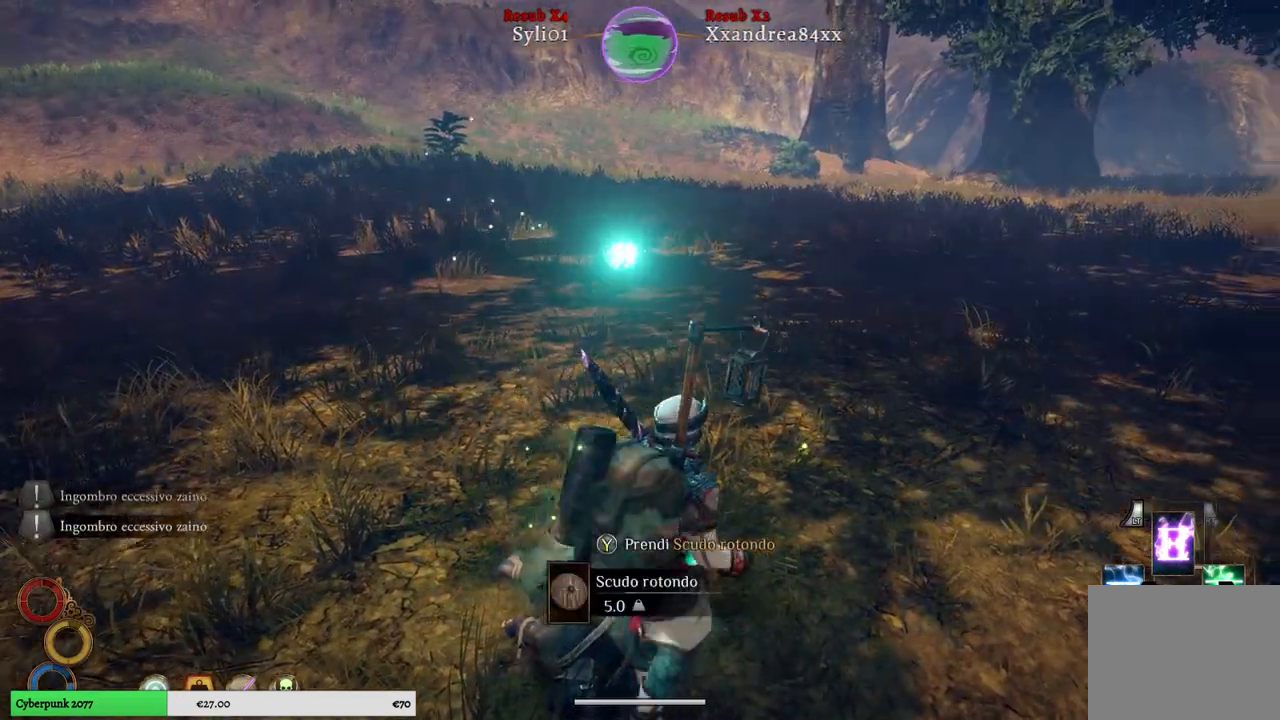
{"buttons": [], "left_stick": "up-right", "right_stick": "center", "events": [[383, "right_stick", "center"]]}
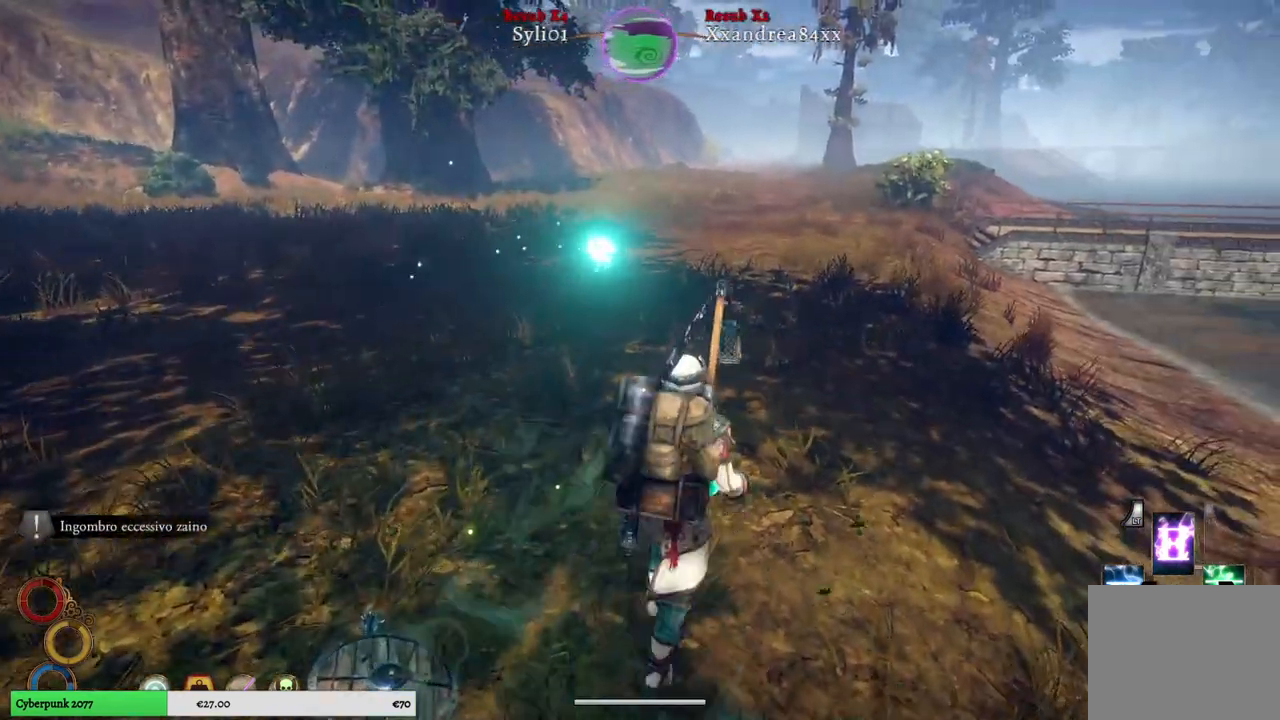
{"buttons": [], "left_stick": "up", "right_stick": "center", "events": [[350, "left_stick", "up"]]}
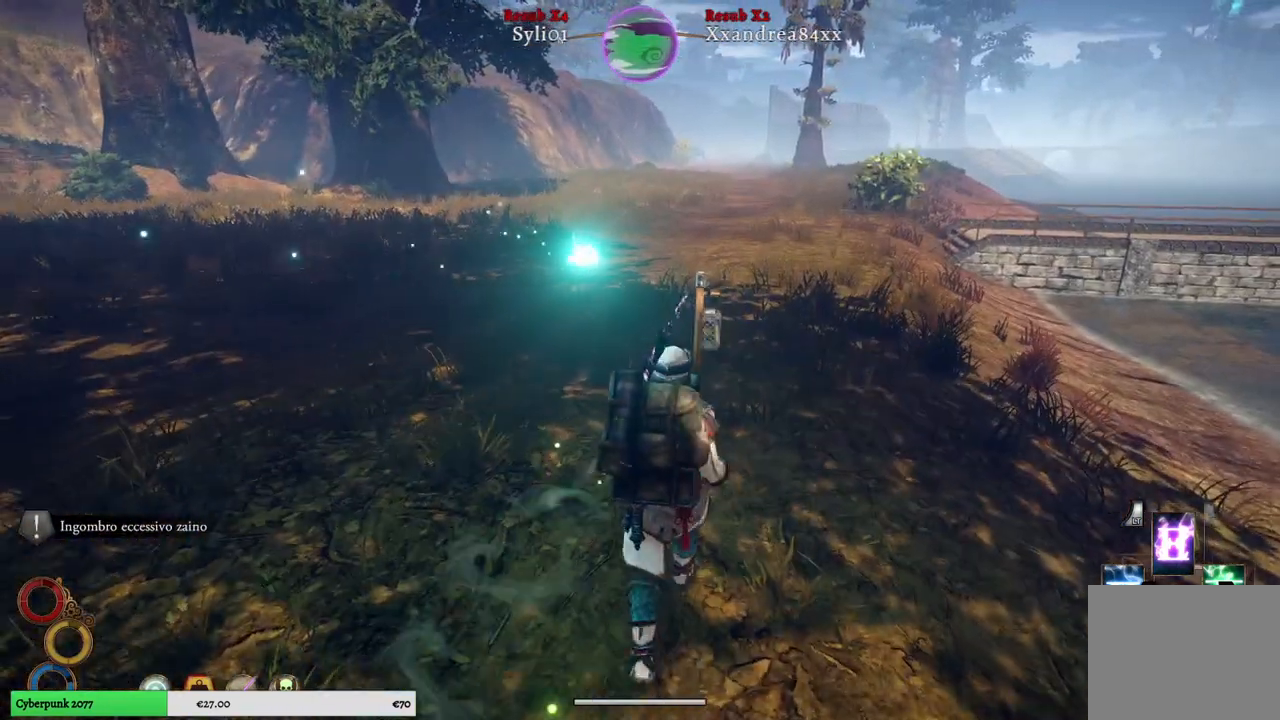
{"buttons": [], "left_stick": "up", "right_stick": "center", "events": []}
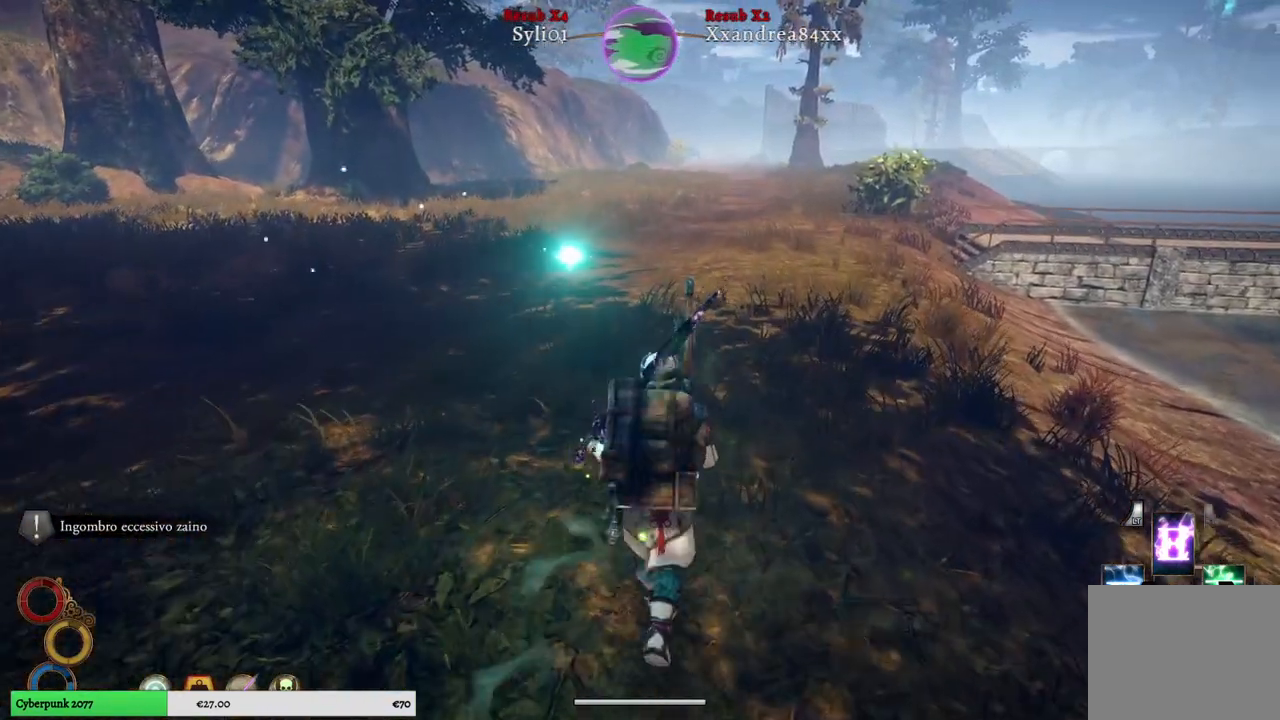
{"buttons": [], "left_stick": "up", "right_stick": "center", "events": [[133, "right_stick", "down"], [350, "right_stick", "center"]]}
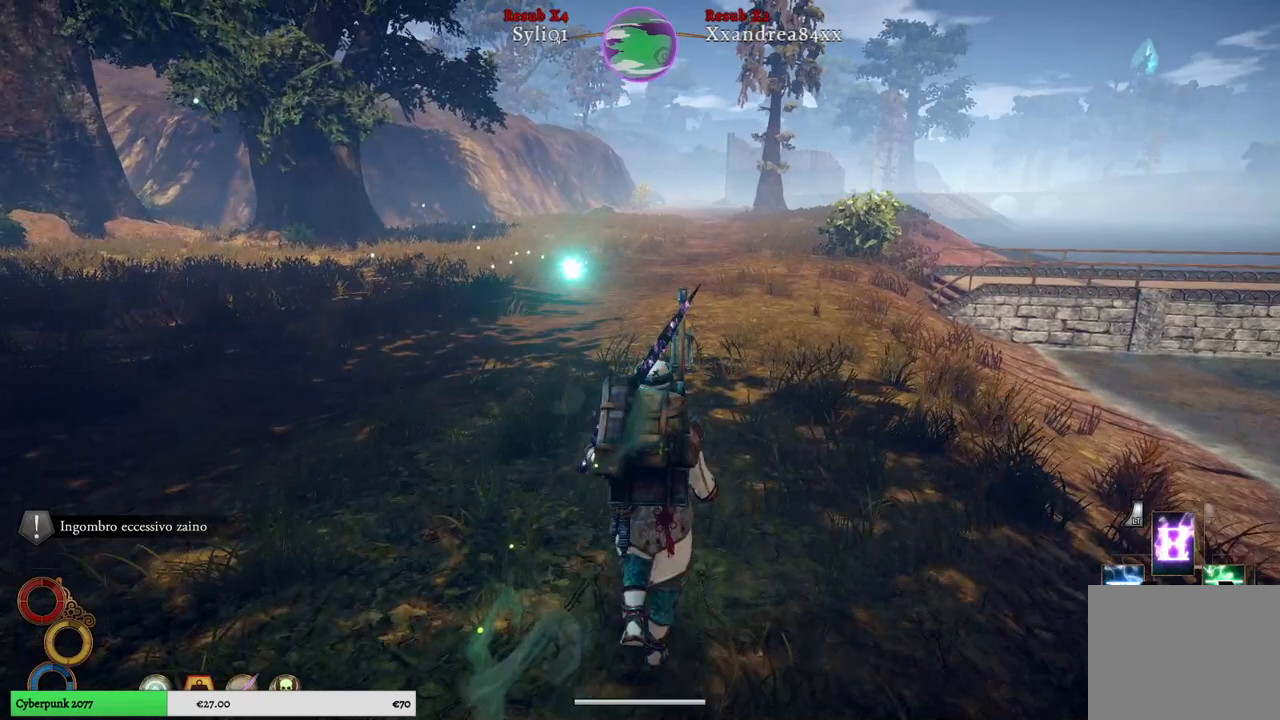
{"buttons": [], "left_stick": "up", "right_stick": "center", "events": []}
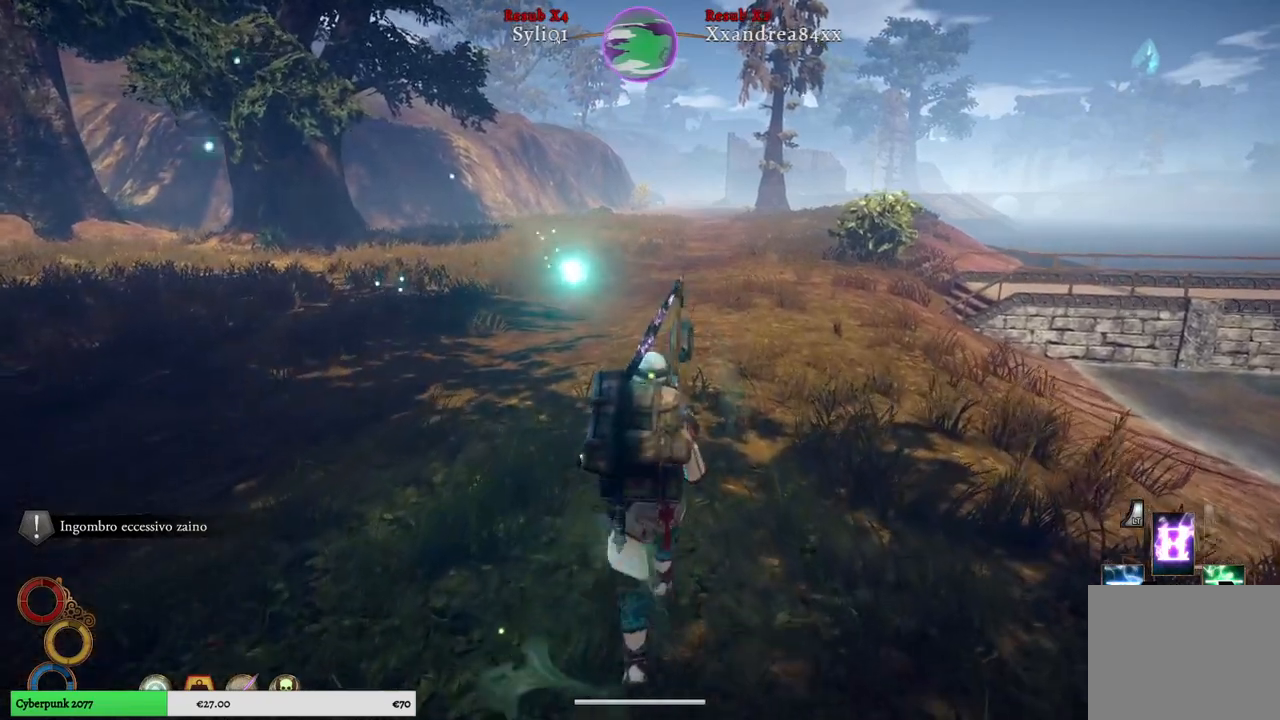
{"buttons": [], "left_stick": "up", "right_stick": "center", "events": []}
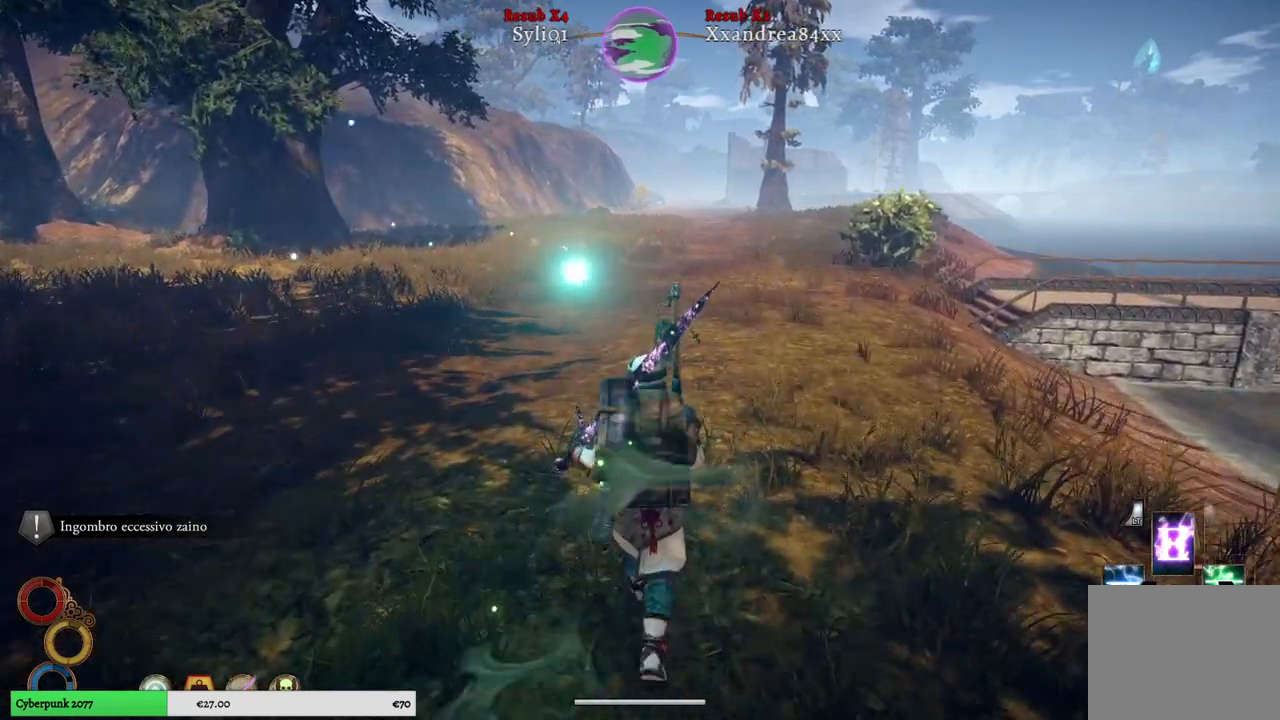
{"buttons": [], "left_stick": "up", "right_stick": "center", "events": []}
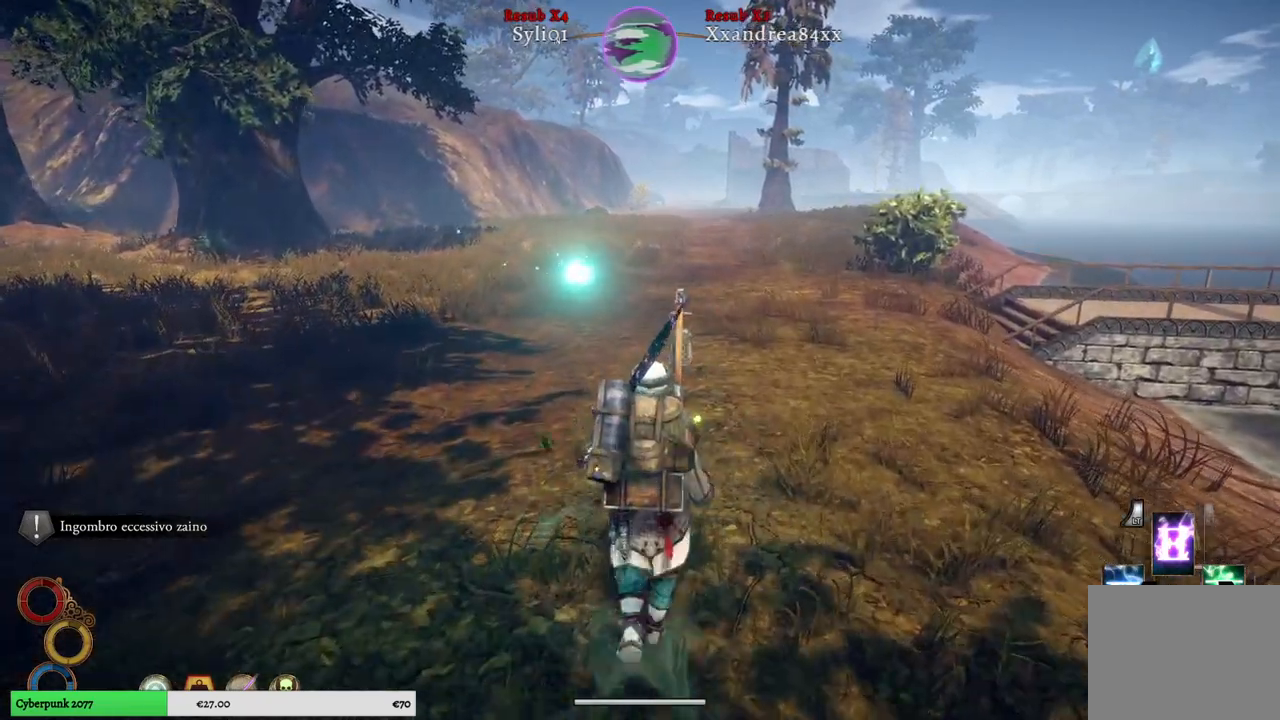
{"buttons": [], "left_stick": "up", "right_stick": "center", "events": []}
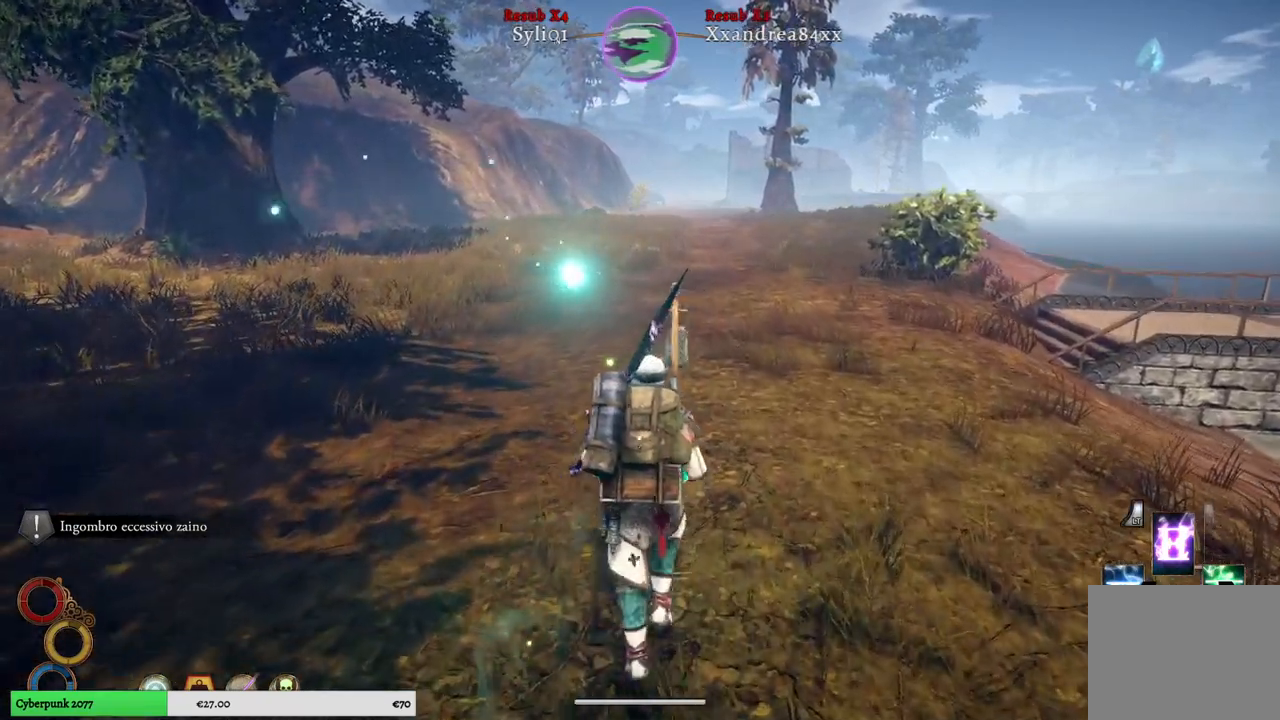
{"buttons": [], "left_stick": "up", "right_stick": "center", "events": []}
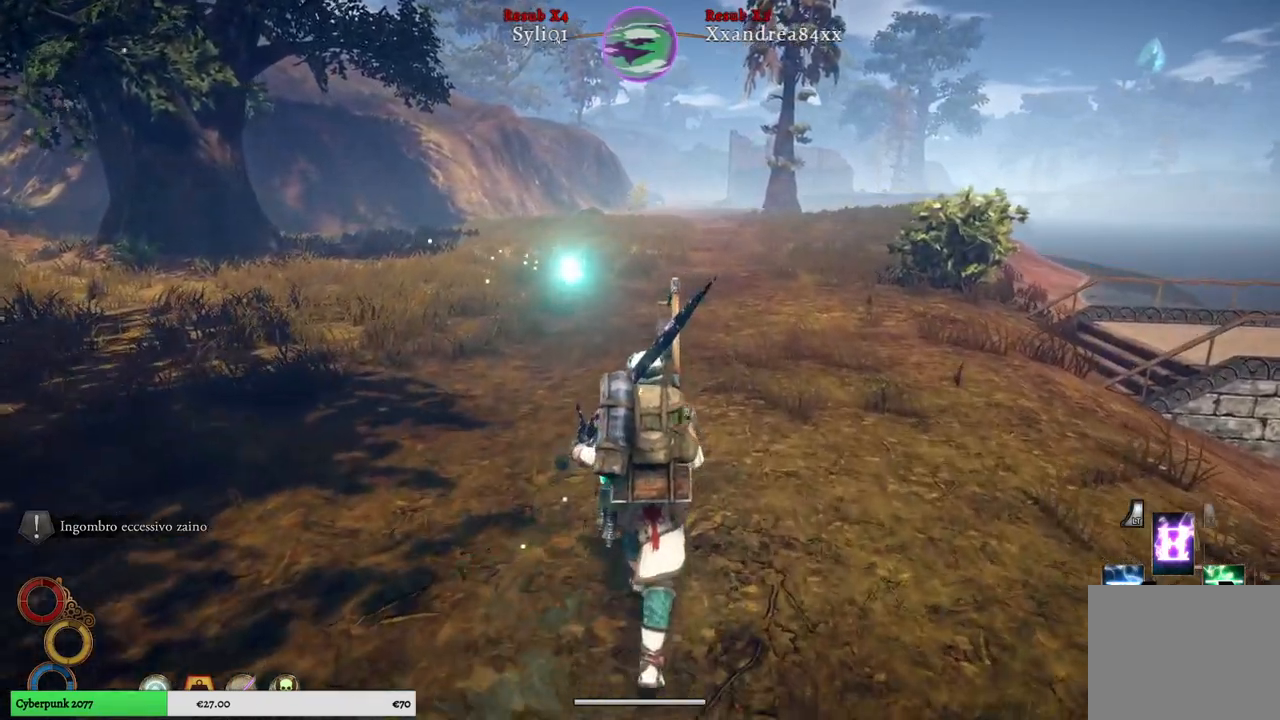
{"buttons": [], "left_stick": "up", "right_stick": "center", "events": []}
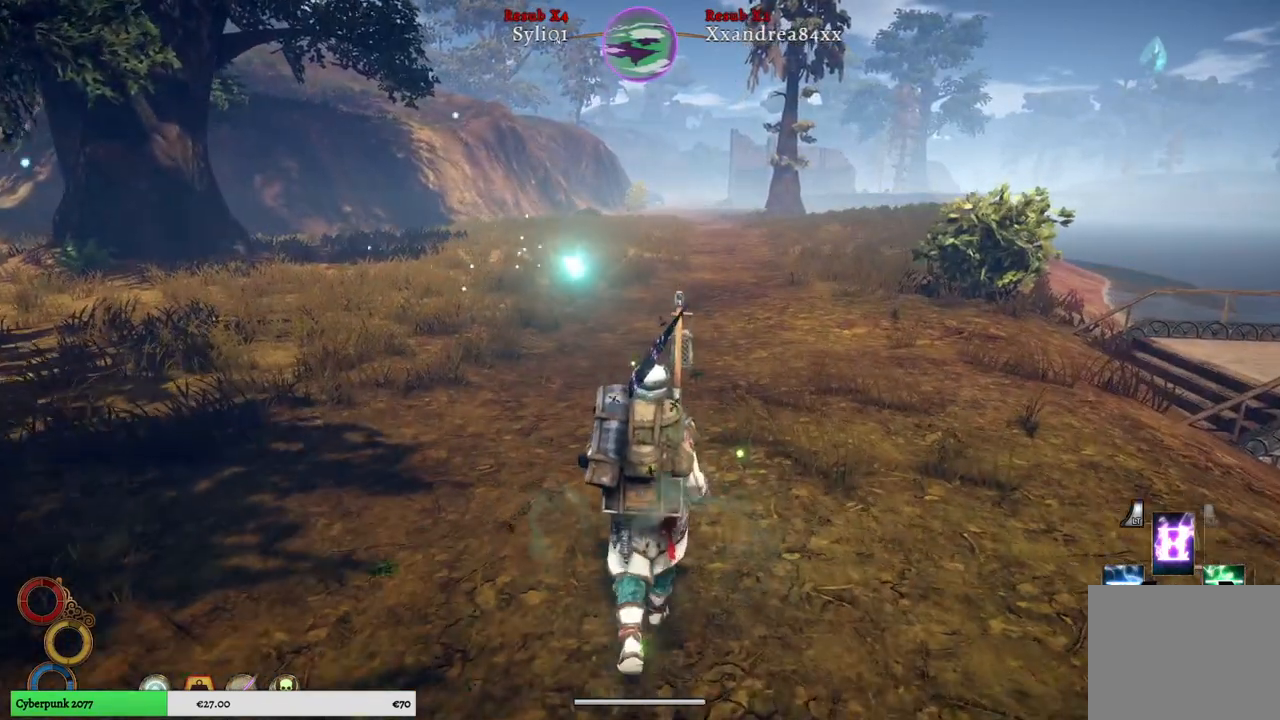
{"buttons": [], "left_stick": "up", "right_stick": "center", "events": []}
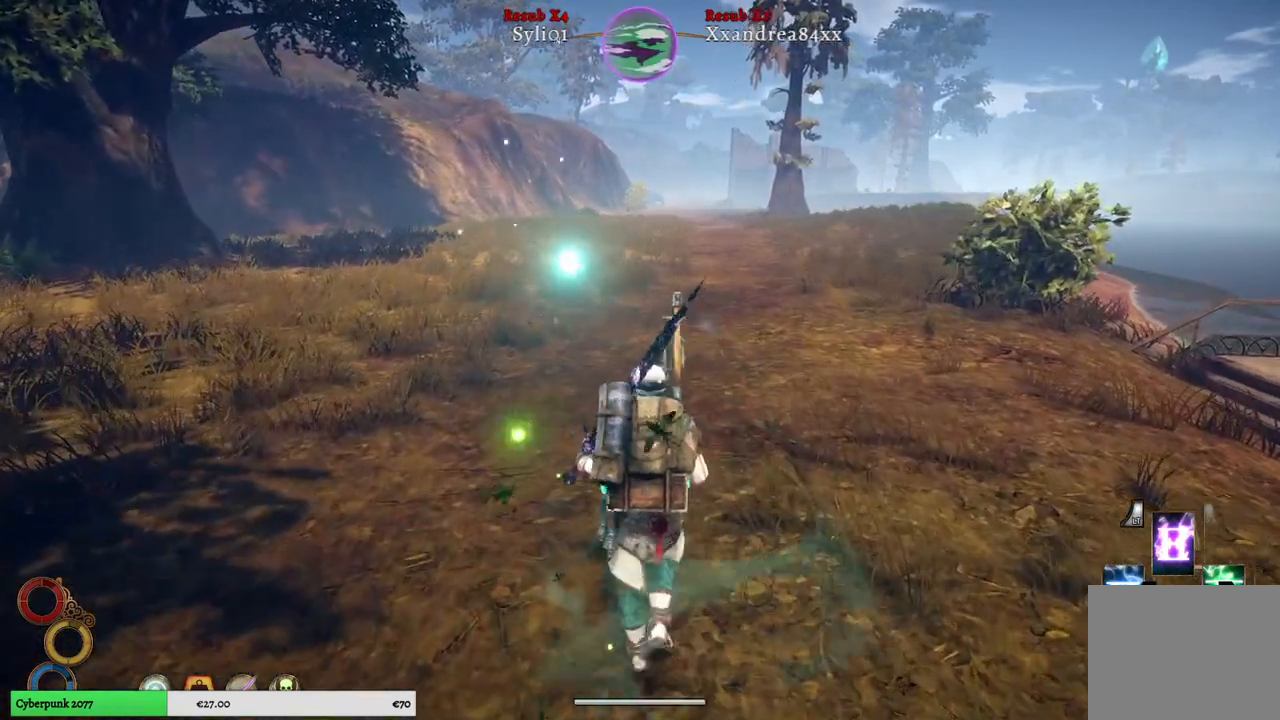
{"buttons": [], "left_stick": "up", "right_stick": "center", "events": []}
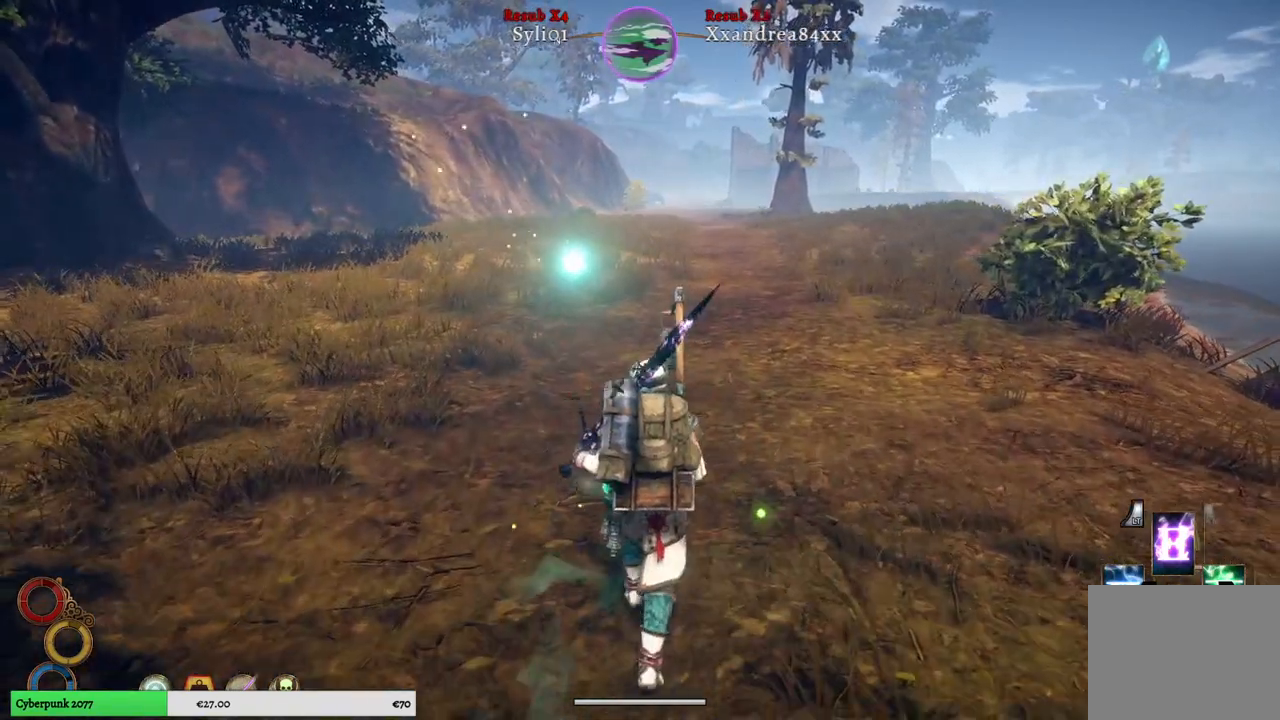
{"buttons": [], "left_stick": "up", "right_stick": "center", "events": []}
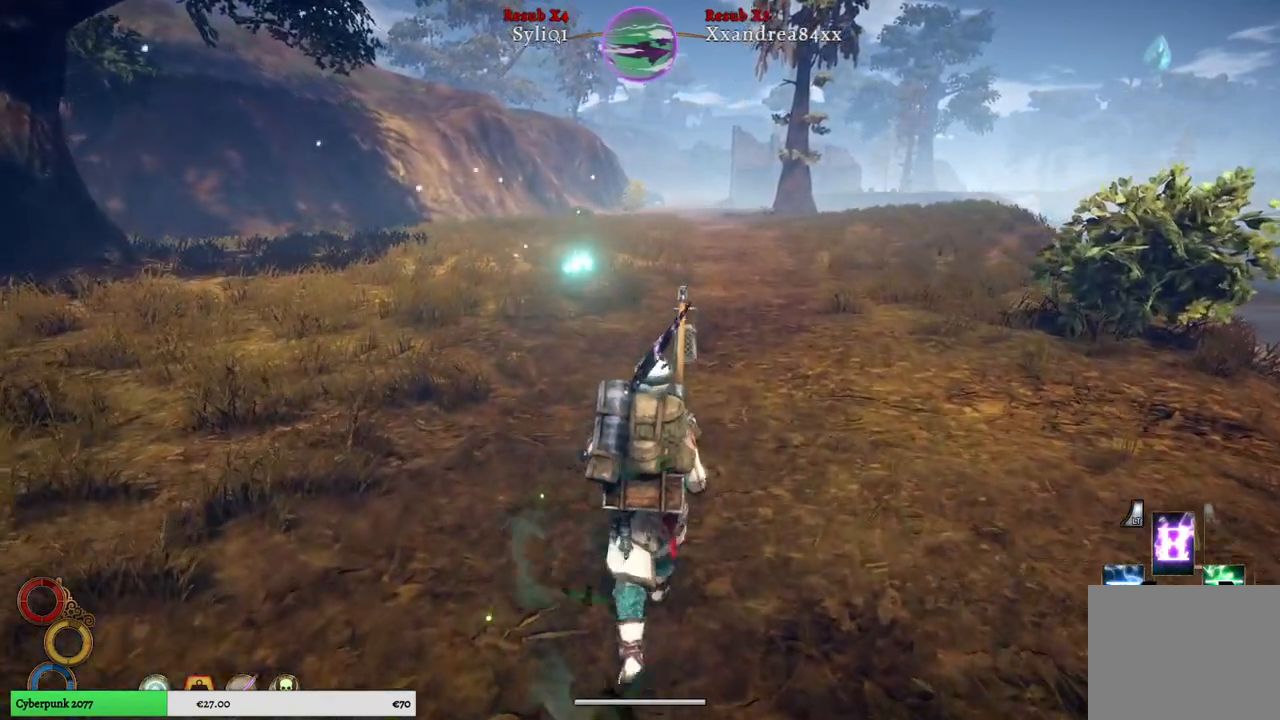
{"buttons": [], "left_stick": "up", "right_stick": "center", "events": []}
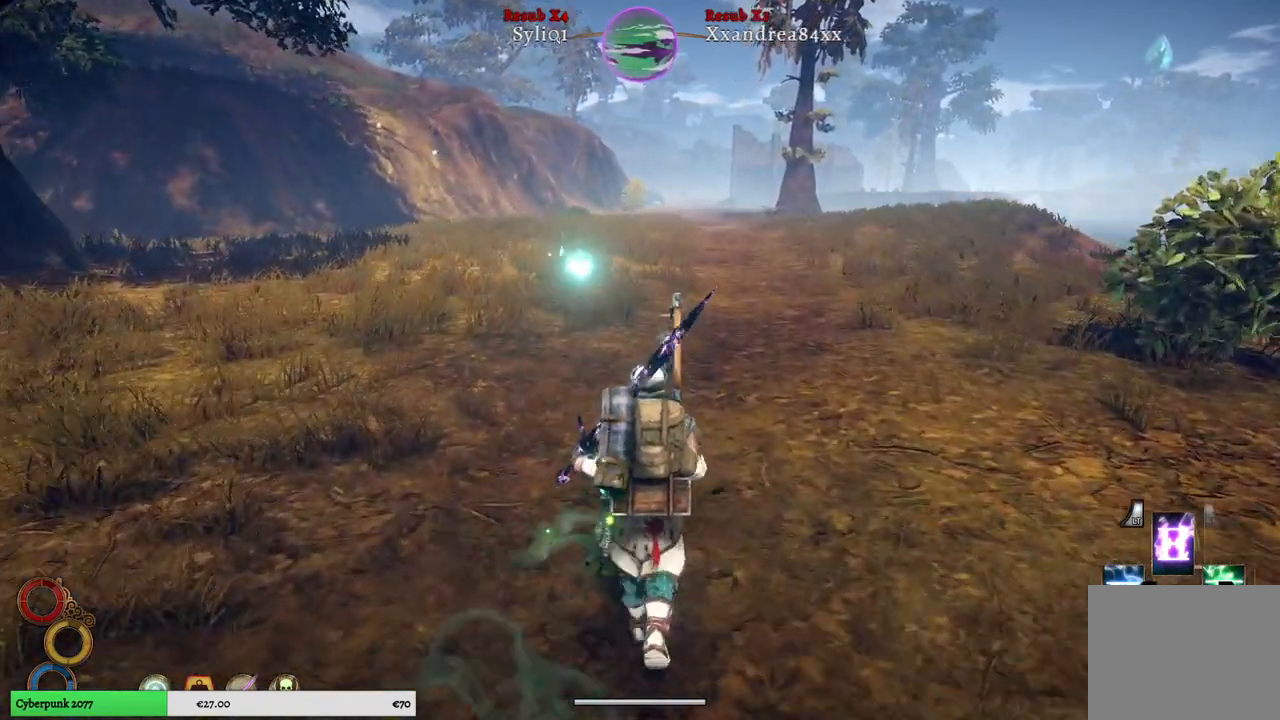
{"buttons": [], "left_stick": "up", "right_stick": "center", "events": []}
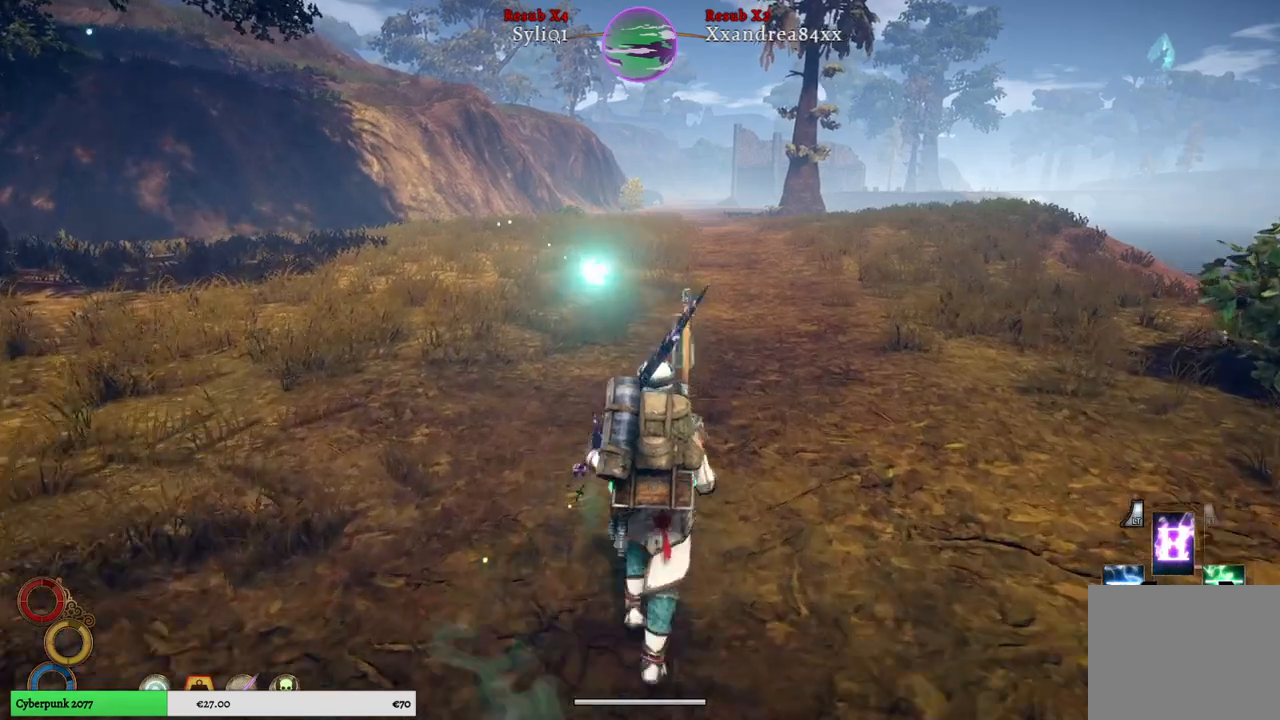
{"buttons": [], "left_stick": "up", "right_stick": "center", "events": []}
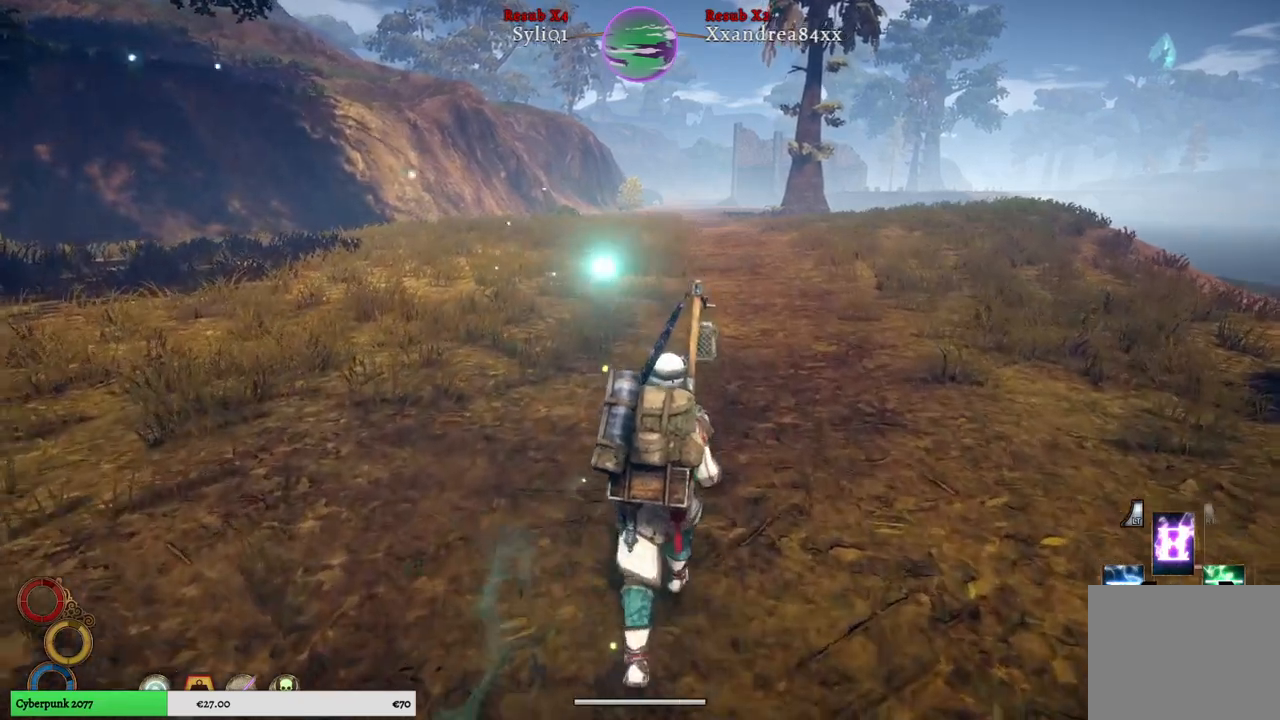
{"buttons": [], "left_stick": "up", "right_stick": "center", "events": []}